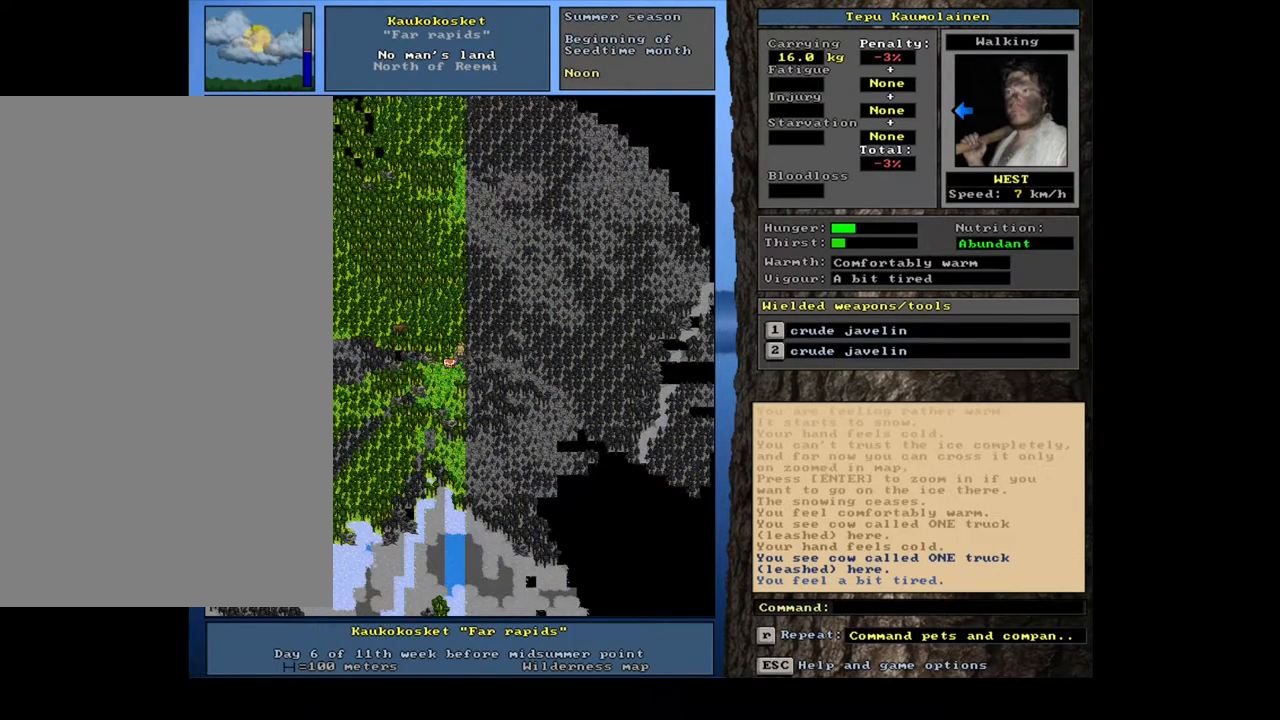
Gameplay with keyboard and mouse; each line is a JSON object with the keys and mouse buttons held at the frame after it. "events" lists presses ("down") and releases ("up") of ".", "/", "0", "1", "2", "3", "4", "5", "6", "7", "8", "9", "a", "alt_l", "alt_r", "b", "backslash", "backspace", "c", "caps_lock", "comma", "ctrl_l", "ctrl_r", "d", "down", "e", "equals", "escape", "f", "f1", "f10", "f11", "f12", "f2", "f3", "f4", "f5", "f6", "f7", "f8", "f9", "g", "h", "i", "j", "k", "l", "lbracket", "left", "m", "minus", "n", "num0", "num1", "num2", "num3", "num4", "num5", "num6", "num7", "num8", "num9", "o", "p", "q", "quote", "r", "rbracket", "return", "right", "s", "semicolon", "shift_l", "shift_r", "space", "super", "t", "tab", "tilde", "u", "up", "v", "w", "x", "y", "z", "mouse_left", "mouse_wheel", "mouse_right", "mouse_mb4" and "mouse_mb5" between this image and that frame as [ms after this image, input, new state], when the widget could be followed in between. "mouse_left", "mouse_wheel", "mouse_right", "mouse_mb4", "mouse_mb5" = the "left", "wheel", "right", "mb4", "mb5" buttons of the "mouse" list. No other keys are recorded. "wheel" means that the mouse wheel is clicked or scrolled. Mouse movement is not recorded.
{"keys": [], "mouse": [], "events": [[200, "num3", "down"], [333, "num3", "up"]]}
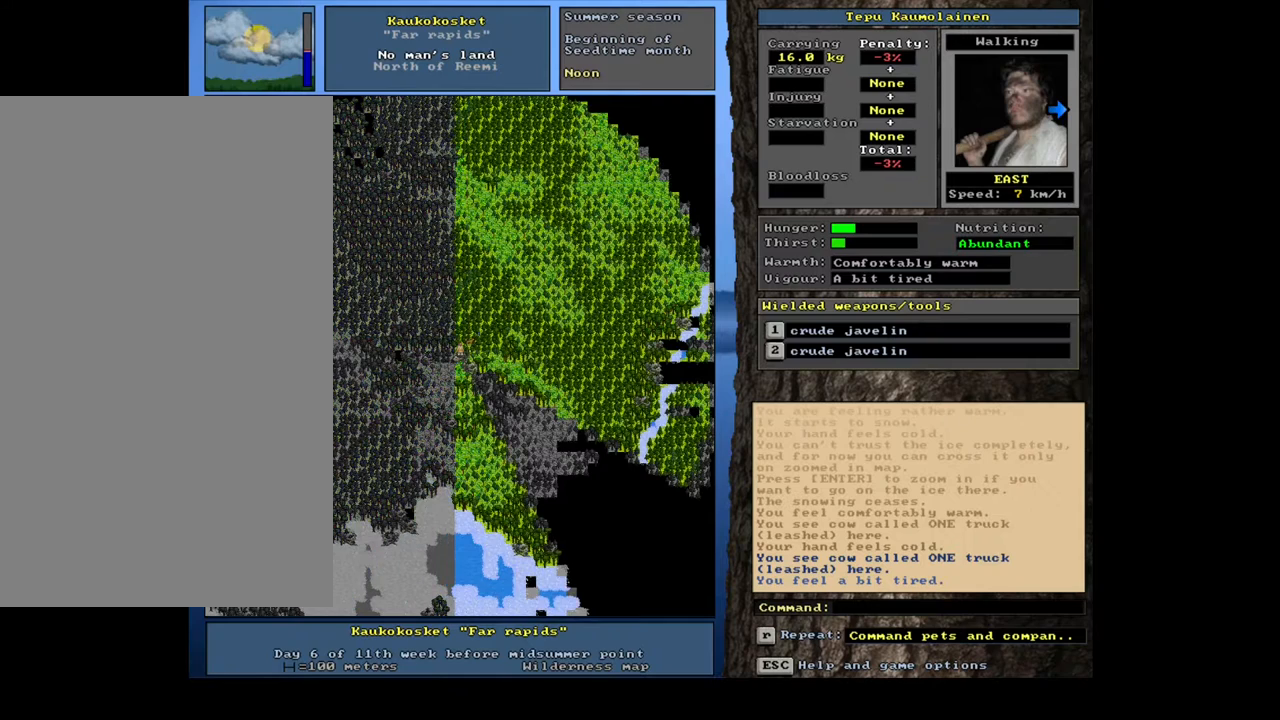
{"keys": ["ctrl_l"], "mouse": [], "events": [[50, "ctrl_l", "down"], [383, "num6", "down"], [500, "num6", "up"]]}
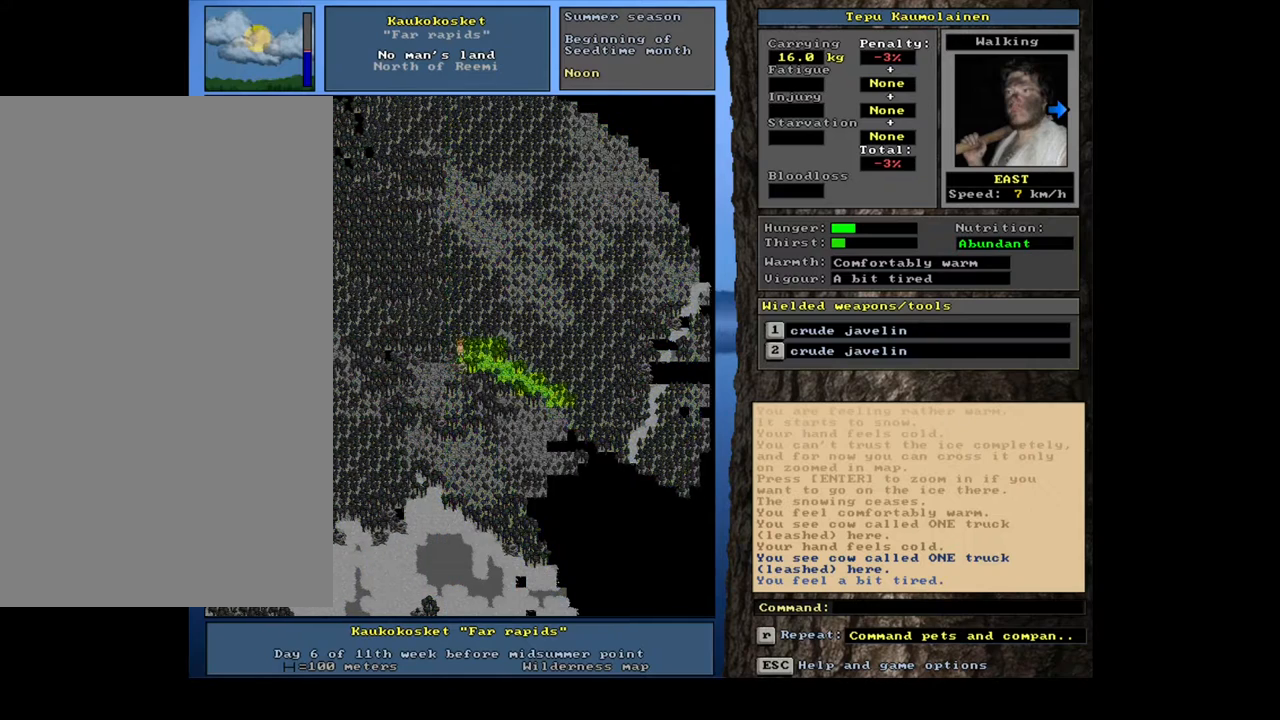
{"keys": ["ctrl_l", "num6"], "mouse": [], "events": [[33, "num6", "down"], [100, "num6", "up"], [217, "num6", "down"], [250, "num6", "up"], [333, "num6", "down"], [417, "num6", "up"], [483, "num6", "down"]]}
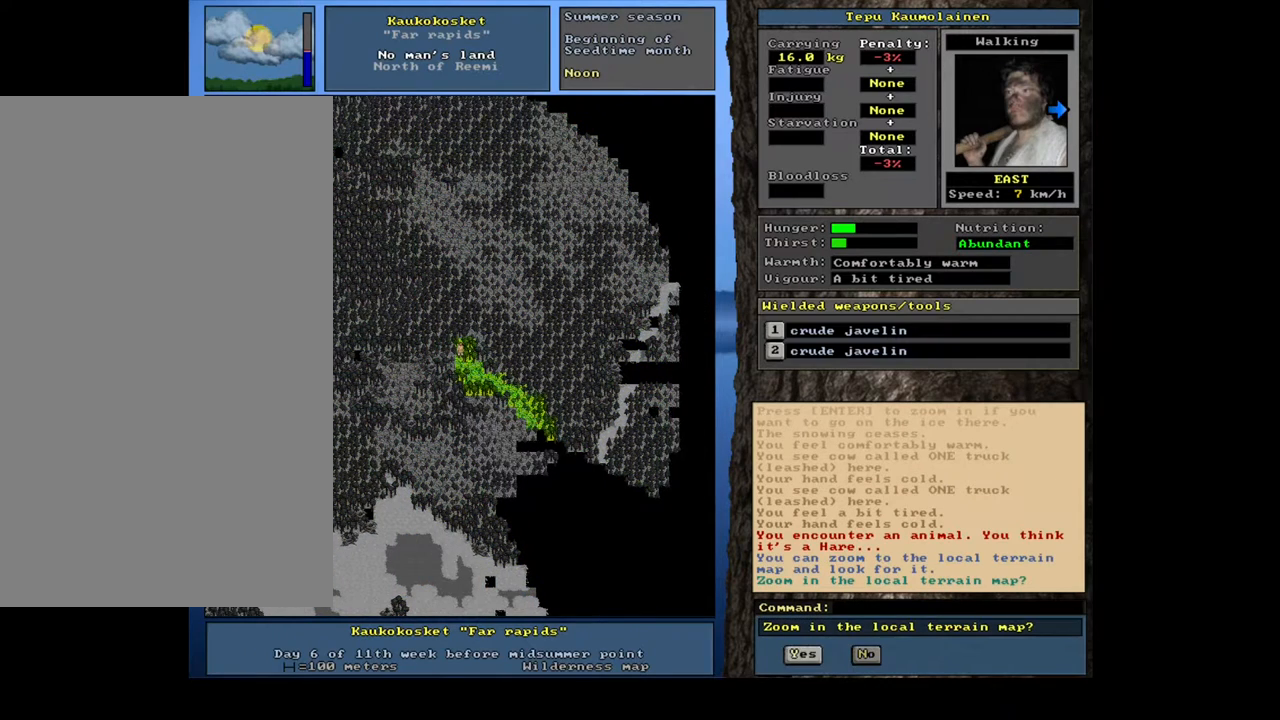
{"keys": ["ctrl_l"], "mouse": [], "events": [[67, "num6", "up"], [133, "num6", "down"], [250, "num6", "up"], [300, "num6", "down"], [333, "num6", "up"]]}
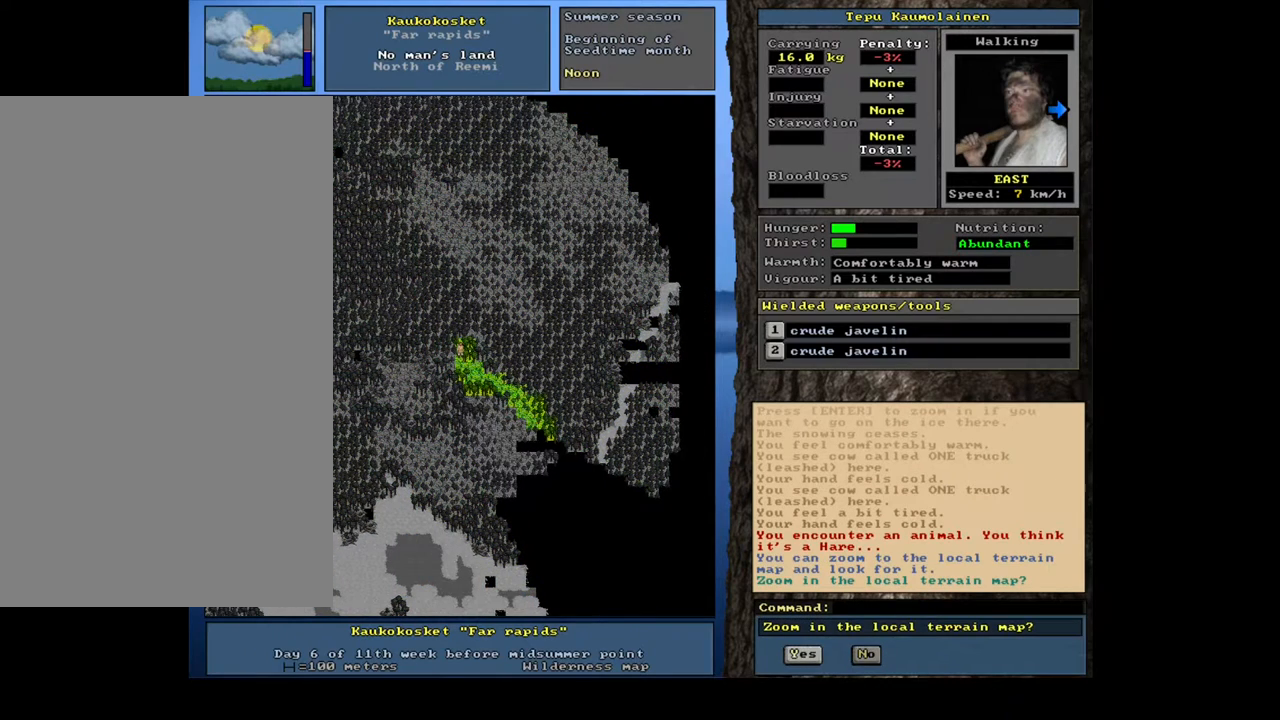
{"keys": [], "mouse": [], "events": [[233, "ctrl_l", "up"]]}
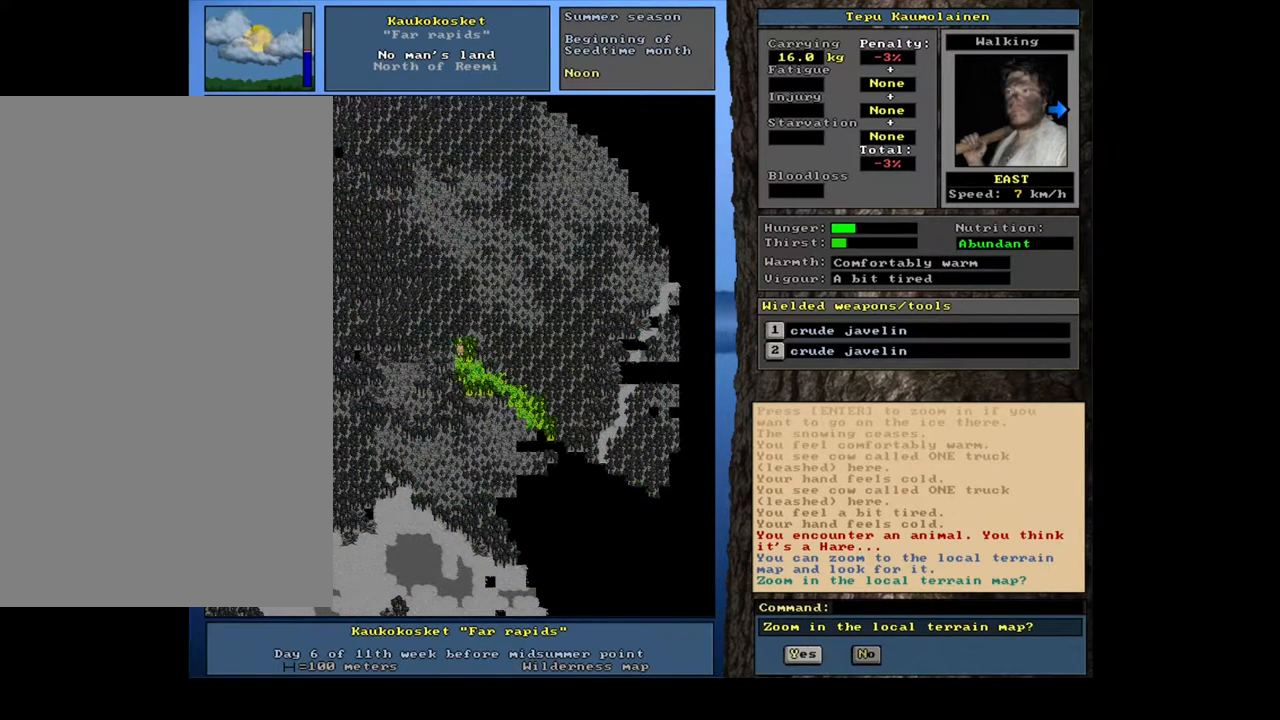
{"keys": [], "mouse": [], "events": []}
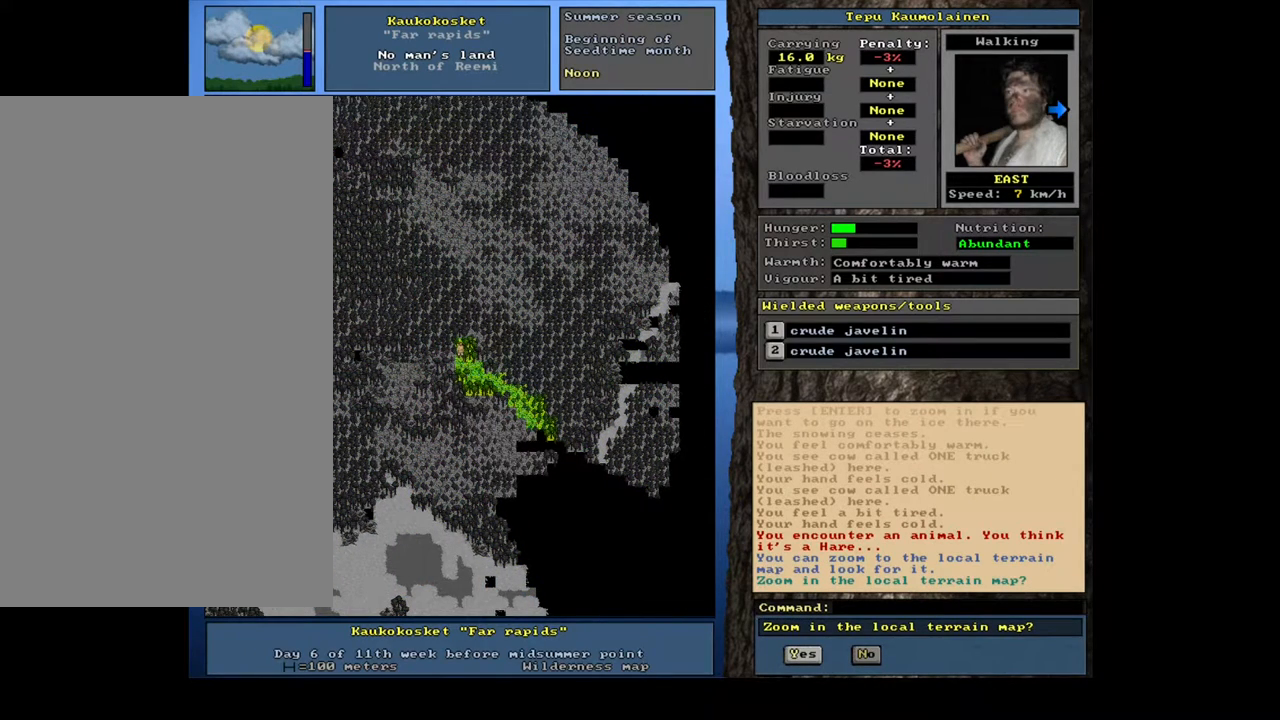
{"keys": ["num6"], "mouse": [], "events": [[217, "escape", "down"], [333, "escape", "up"], [417, "num6", "down"]]}
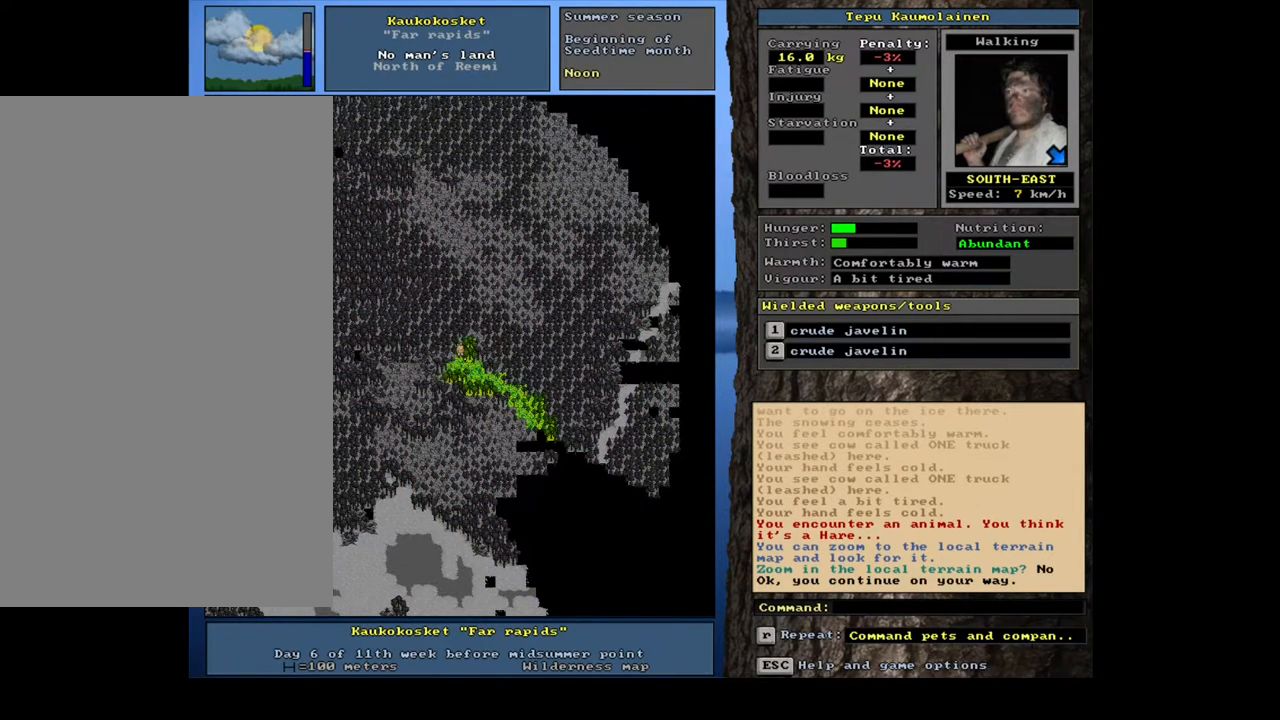
{"keys": ["ctrl_l"], "mouse": [], "events": [[50, "num6", "up"], [117, "ctrl_l", "down"], [200, "num3", "down"], [317, "num3", "up"], [367, "num3", "down"], [483, "num3", "up"]]}
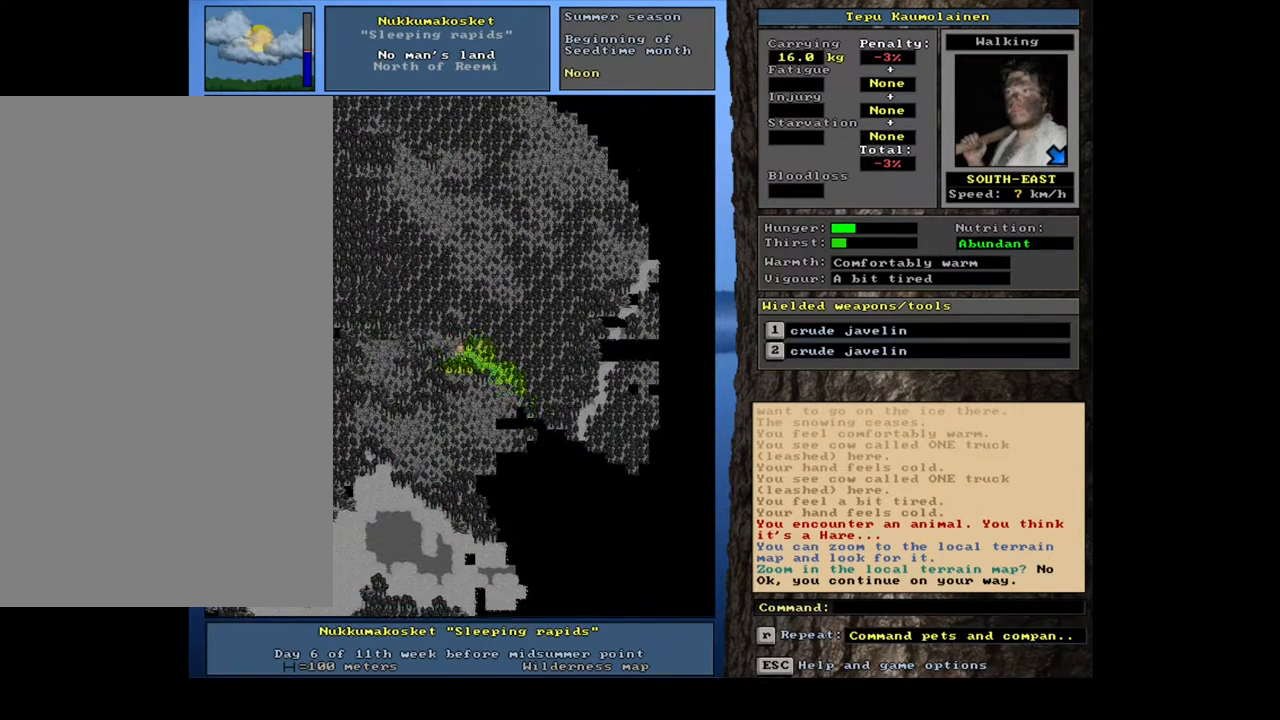
{"keys": ["ctrl_l"], "mouse": [], "events": [[33, "num3", "down"], [133, "num3", "up"], [233, "num3", "down"], [283, "num3", "up"], [333, "num3", "down"], [467, "num3", "up"]]}
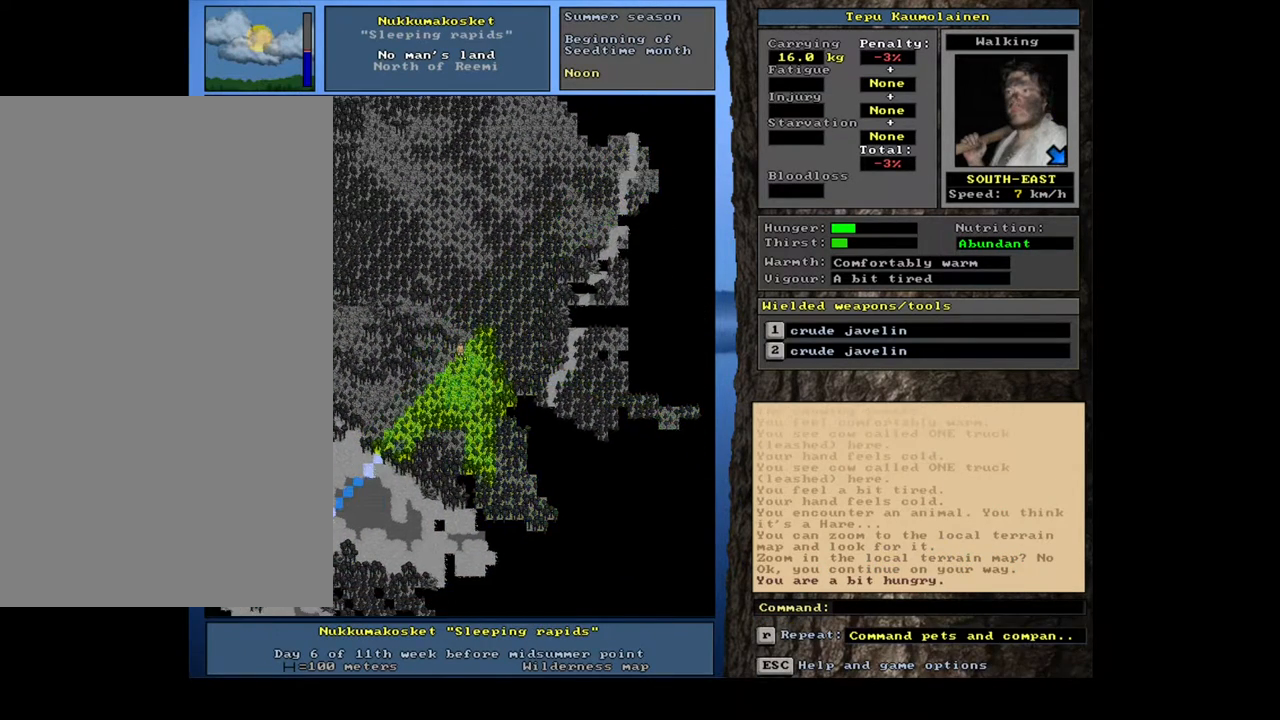
{"keys": ["ctrl_l"], "mouse": [], "events": [[33, "num3", "down"], [117, "num3", "up"], [217, "num3", "down"], [300, "num3", "up"], [367, "num3", "down"], [450, "num3", "up"]]}
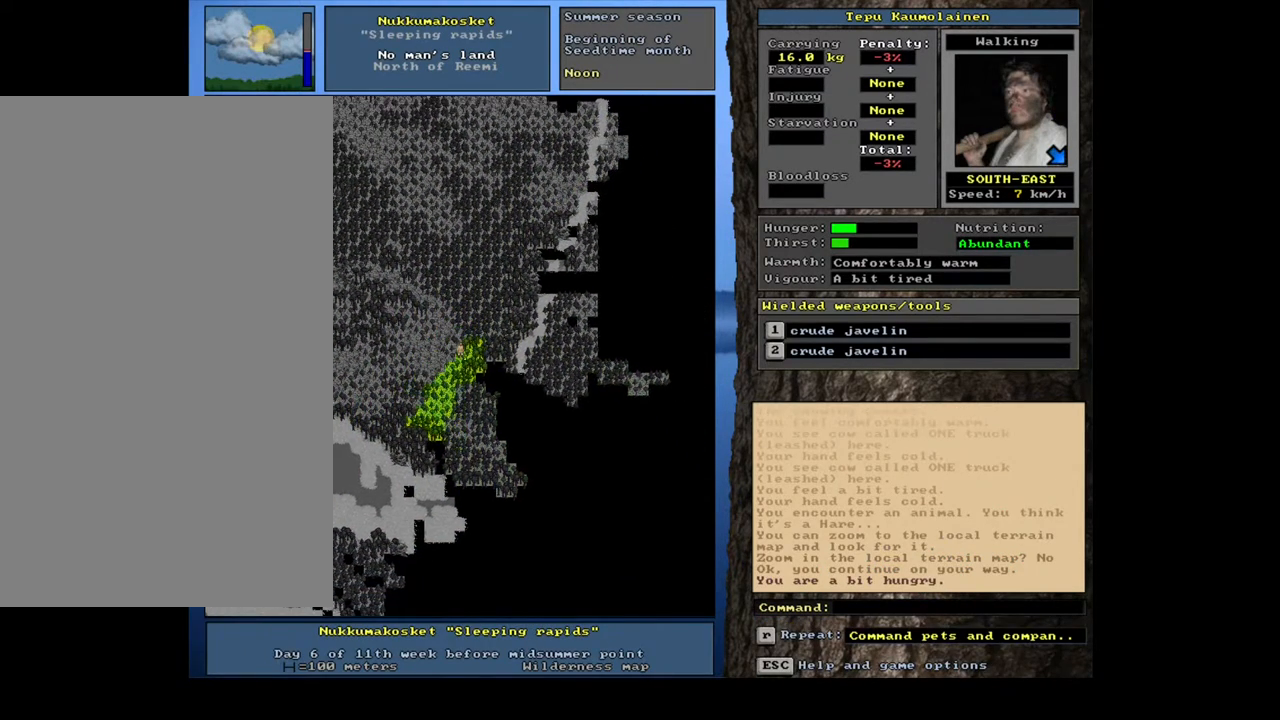
{"keys": ["ctrl_l"], "mouse": [], "events": [[50, "num3", "down"], [117, "num3", "up"], [217, "num3", "down"], [300, "num3", "up"]]}
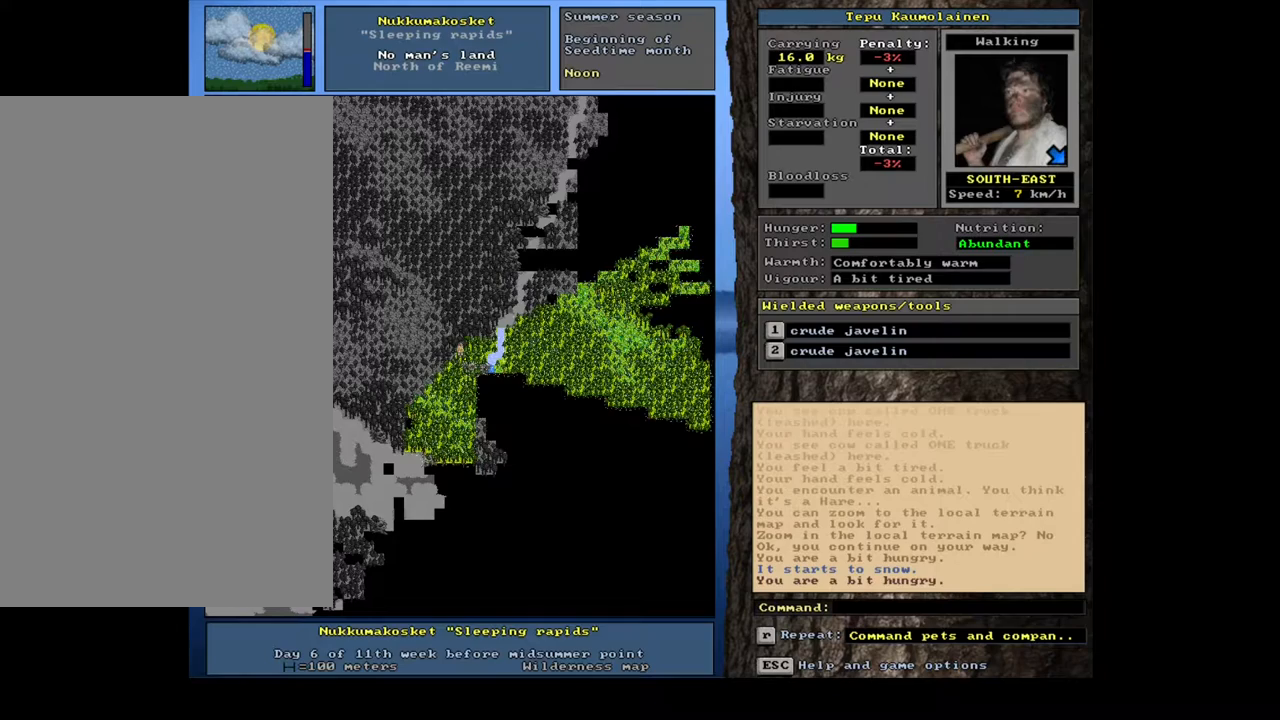
{"keys": ["ctrl_l"], "mouse": [], "events": [[250, "num6", "down"], [333, "num6", "up"], [450, "num6", "down"], [500, "num6", "up"]]}
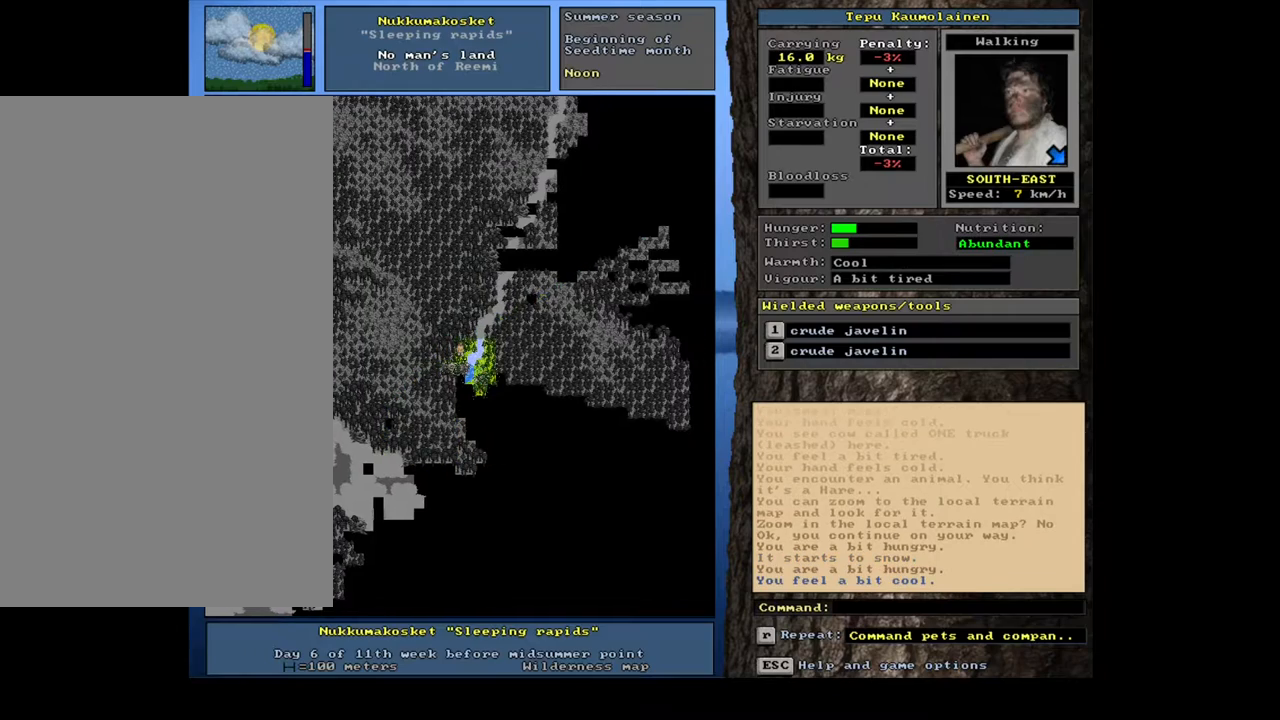
{"keys": ["ctrl_l", "num2"], "mouse": [], "events": [[450, "num2", "down"]]}
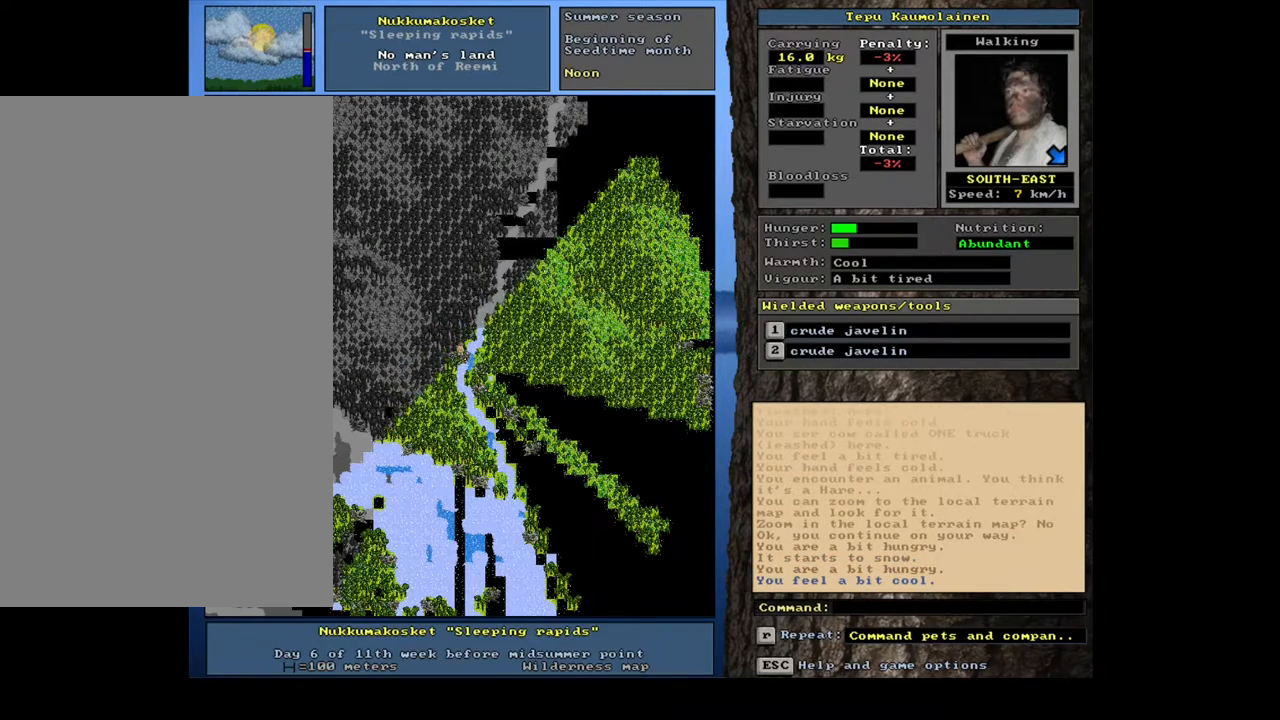
{"keys": [], "mouse": [], "events": [[100, "num2", "up"], [433, "ctrl_l", "up"]]}
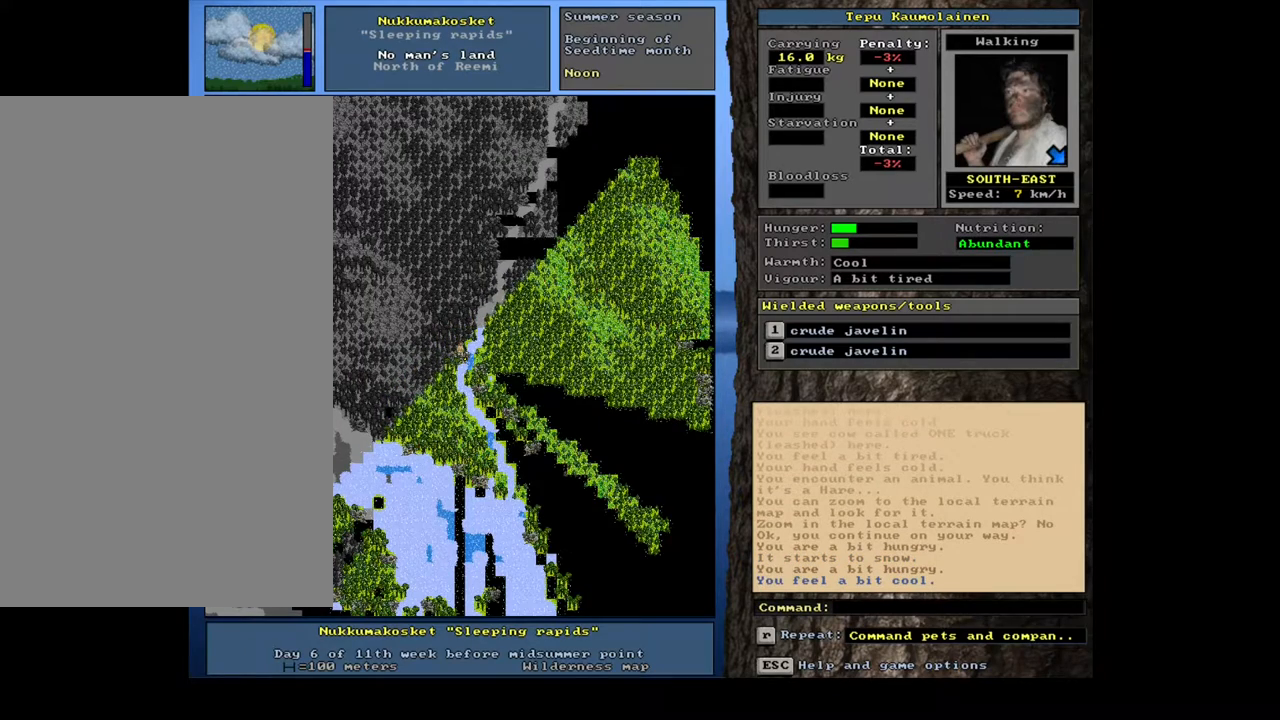
{"keys": [], "mouse": [], "events": []}
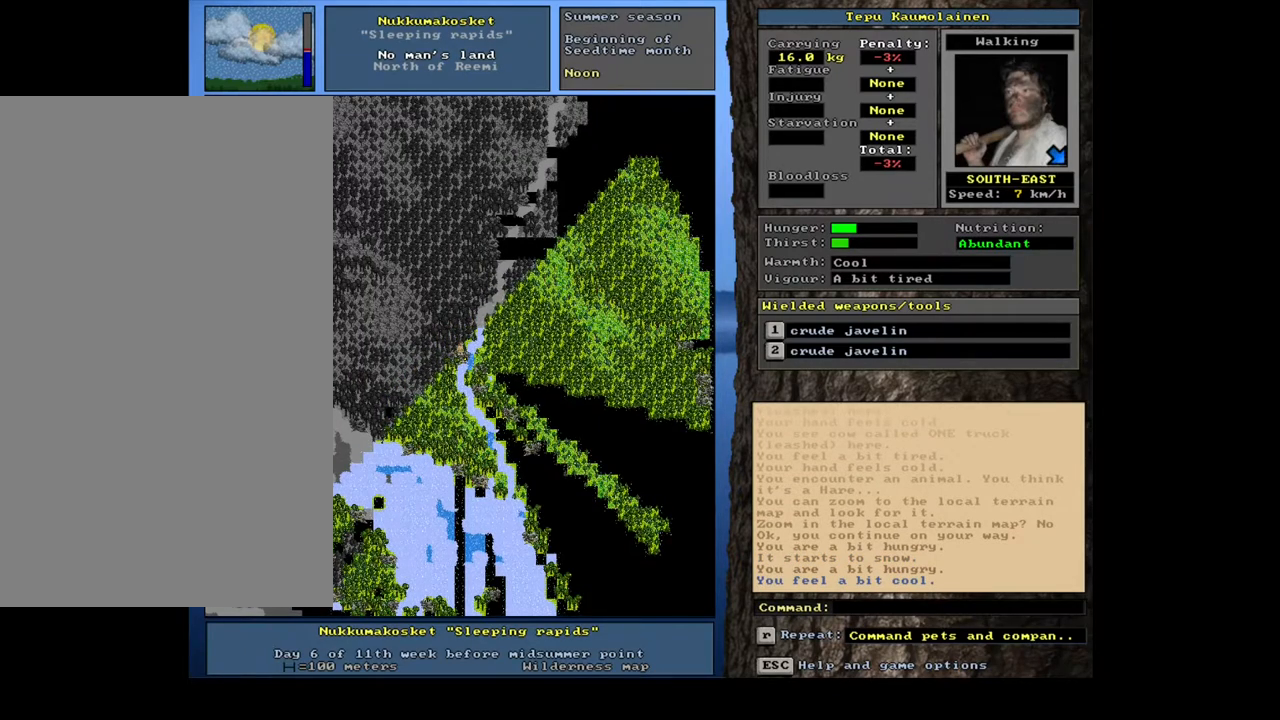
{"keys": [], "mouse": [], "events": [[200, "num6", "down"], [250, "num6", "up"]]}
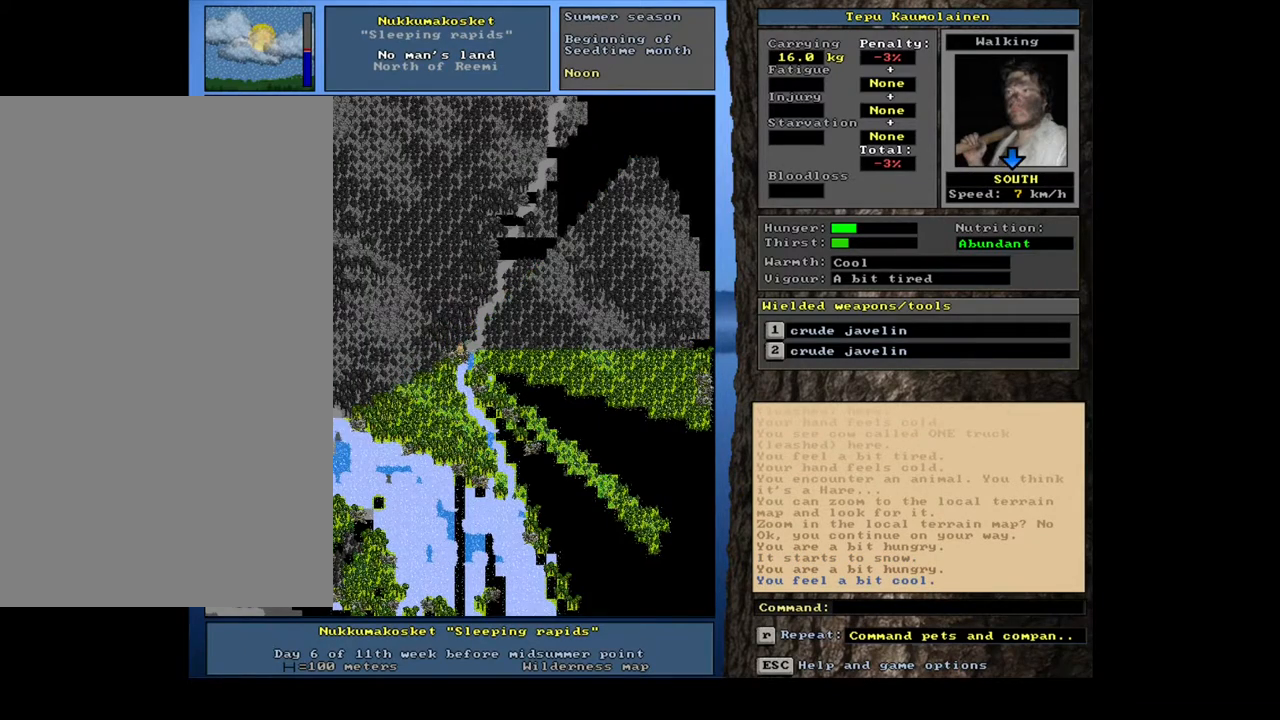
{"keys": ["num3"], "mouse": [], "events": [[450, "num3", "down"]]}
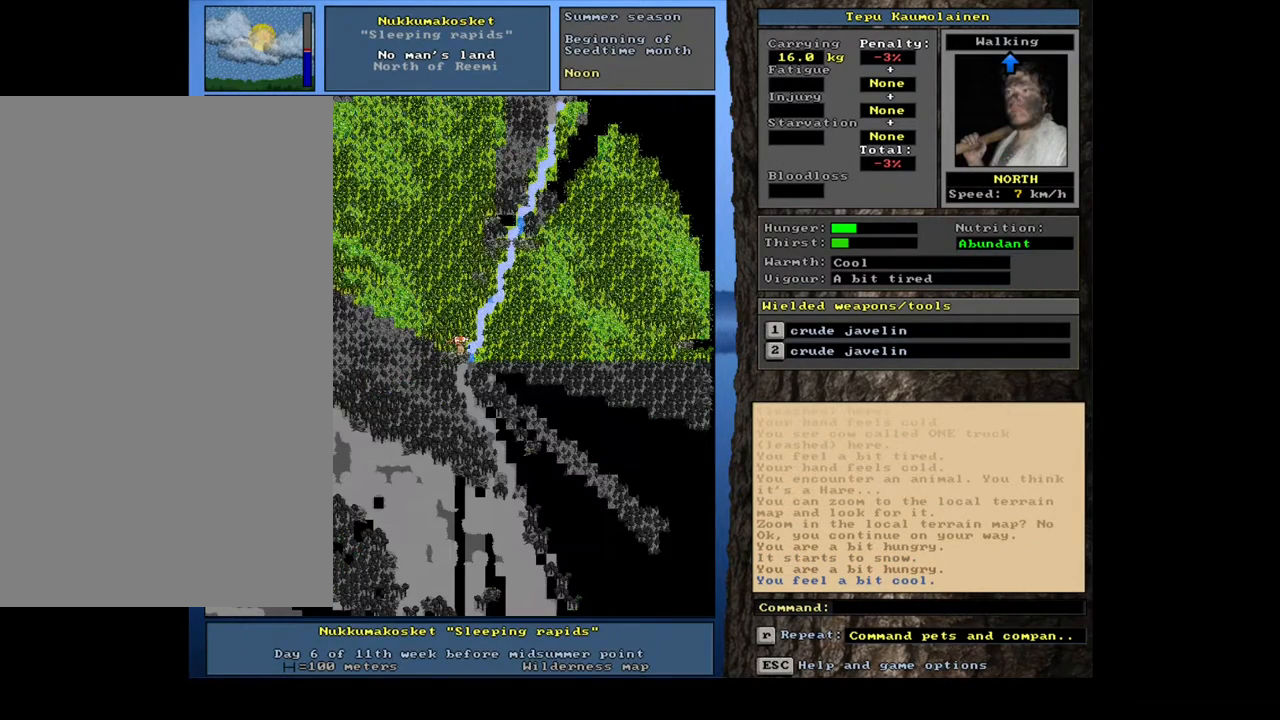
{"keys": [], "mouse": [], "events": [[67, "num3", "up"]]}
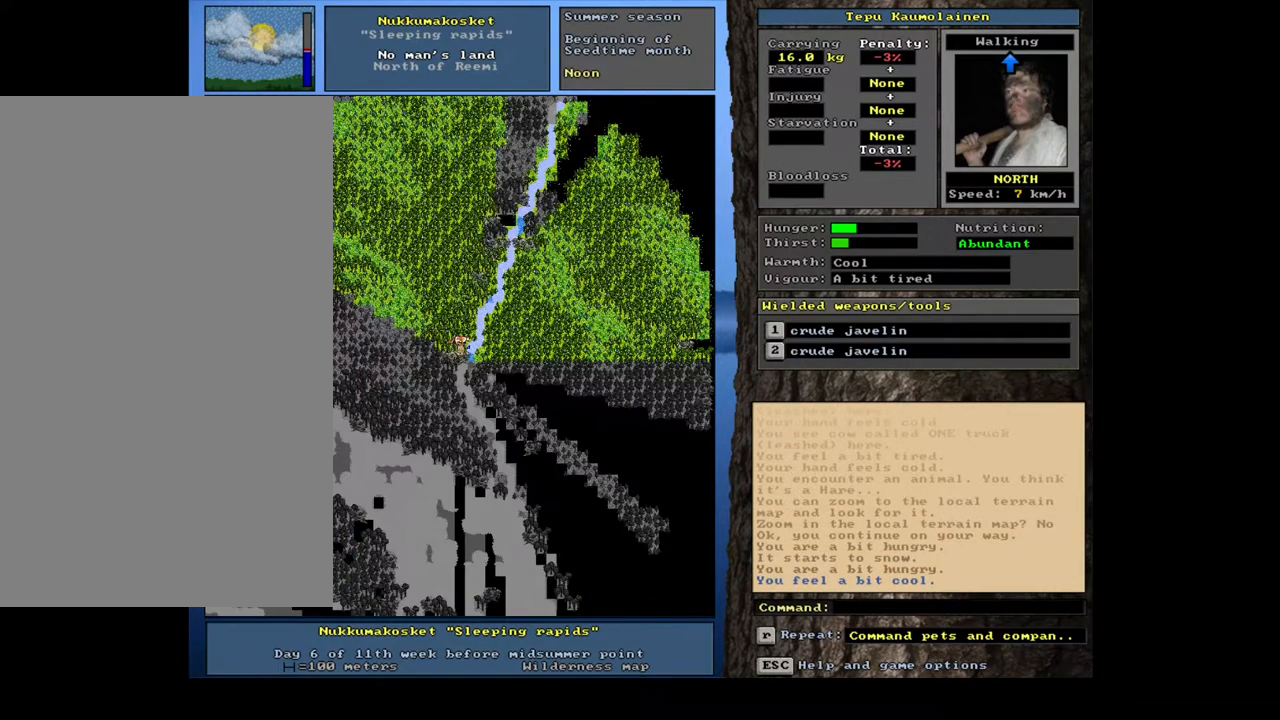
{"keys": [], "mouse": [], "events": []}
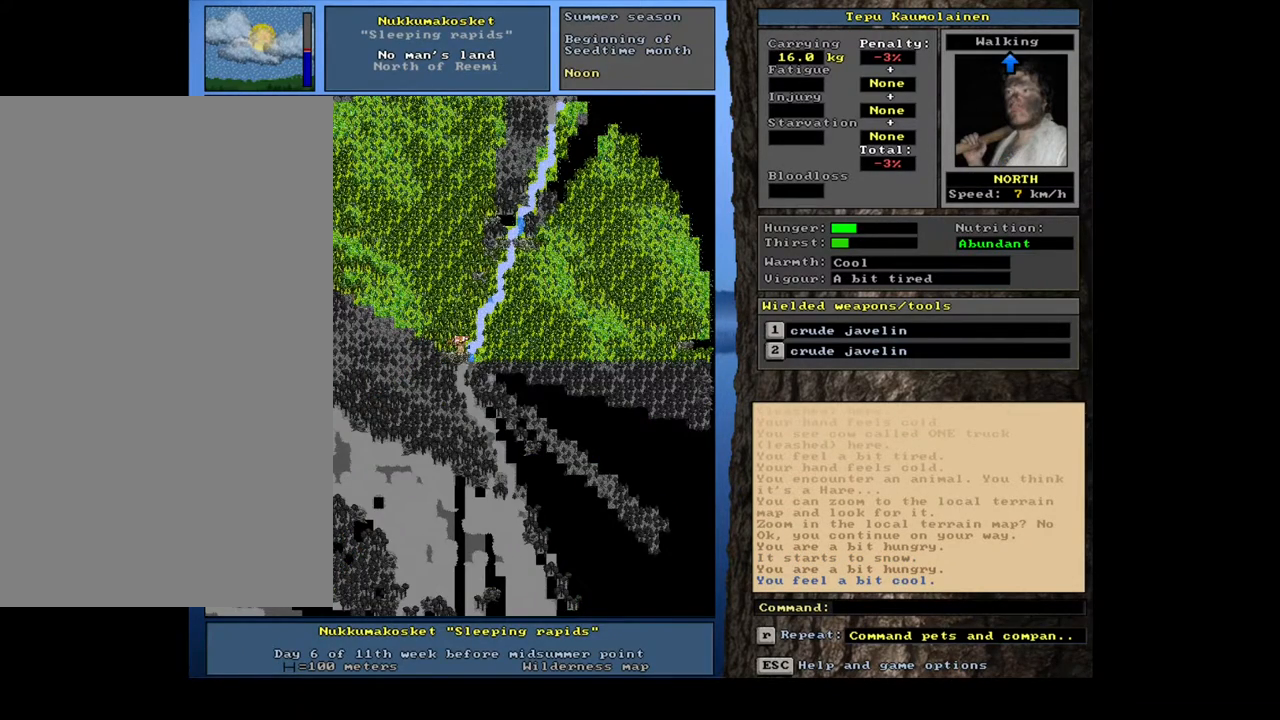
{"keys": [], "mouse": [], "events": [[383, "num3", "down"], [500, "num3", "up"]]}
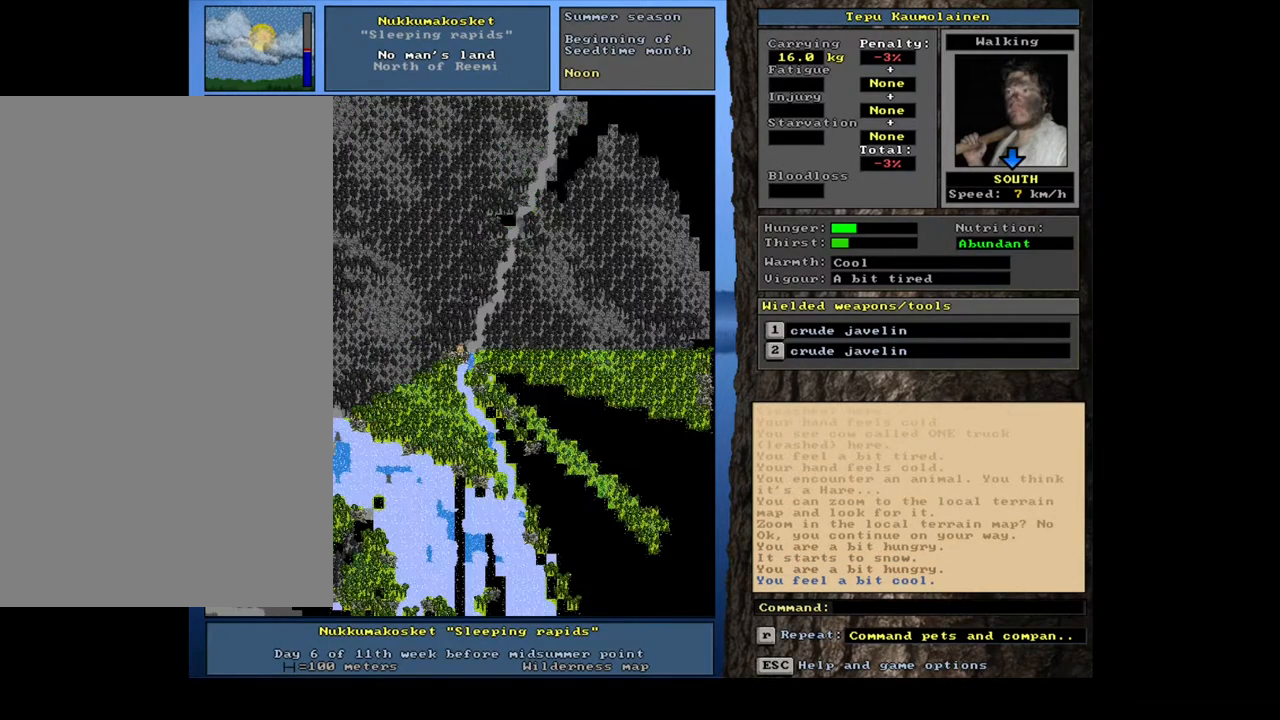
{"keys": [], "mouse": [], "events": [[350, "num4", "down"], [433, "num4", "up"]]}
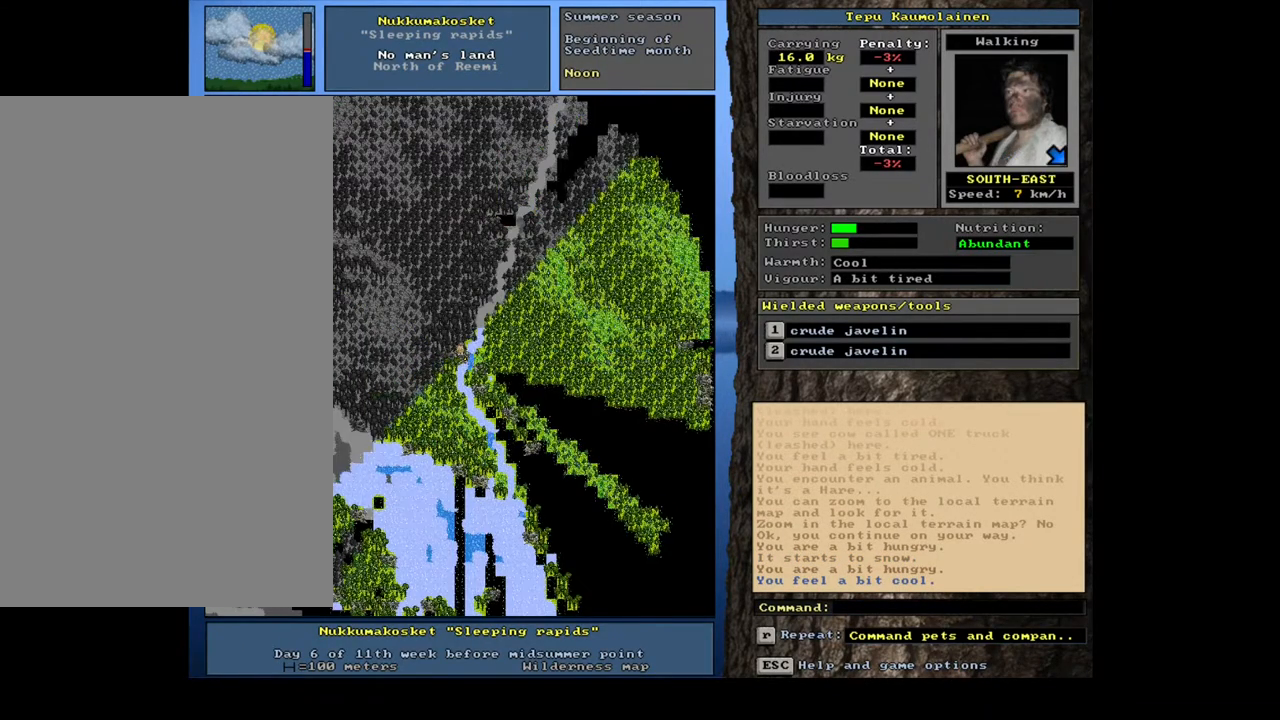
{"keys": [], "mouse": [], "events": [[50, "num4", "down"], [133, "num4", "up"]]}
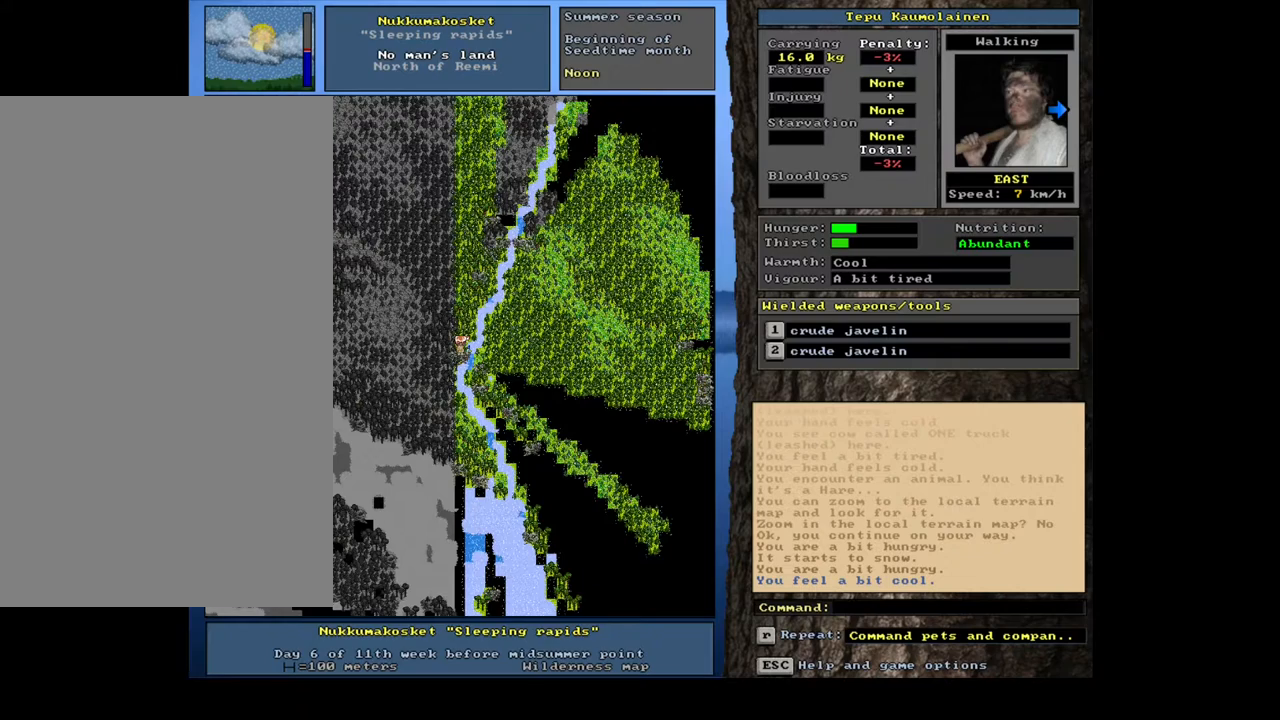
{"keys": [], "mouse": [], "events": [[267, "f6", "down"], [350, "f6", "up"]]}
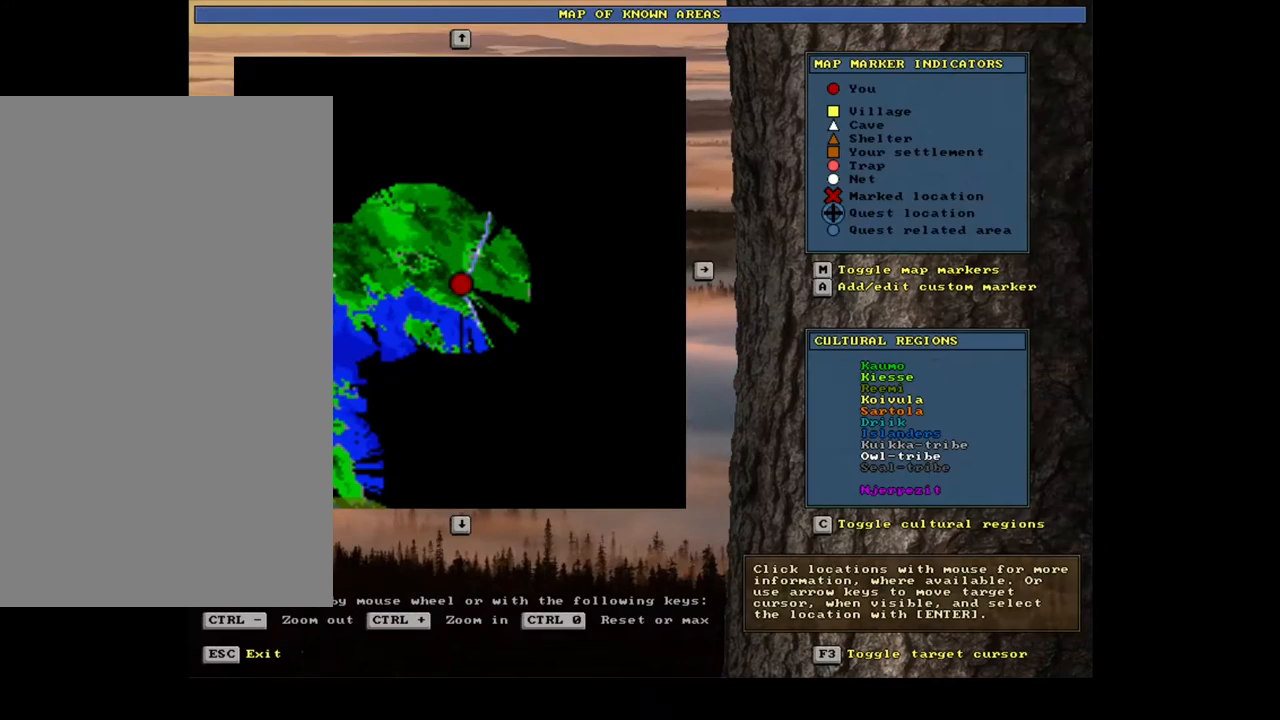
{"keys": [], "mouse": [], "events": []}
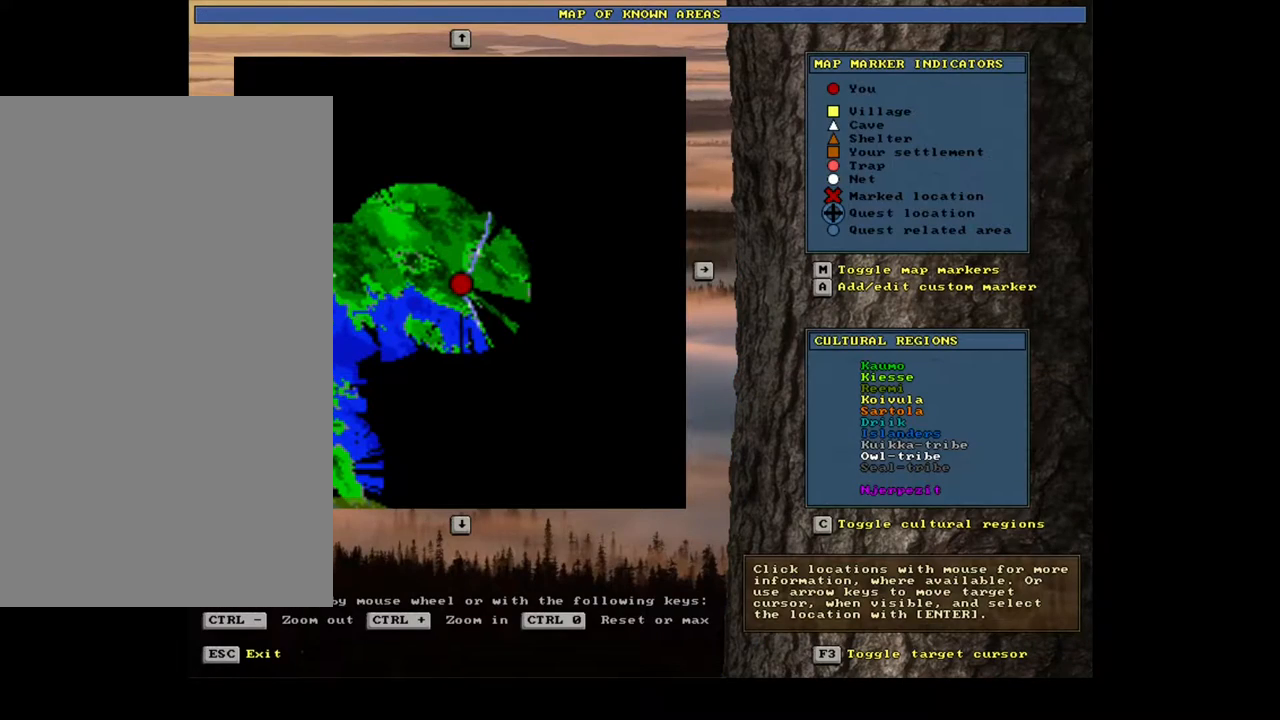
{"keys": [], "mouse": [], "events": []}
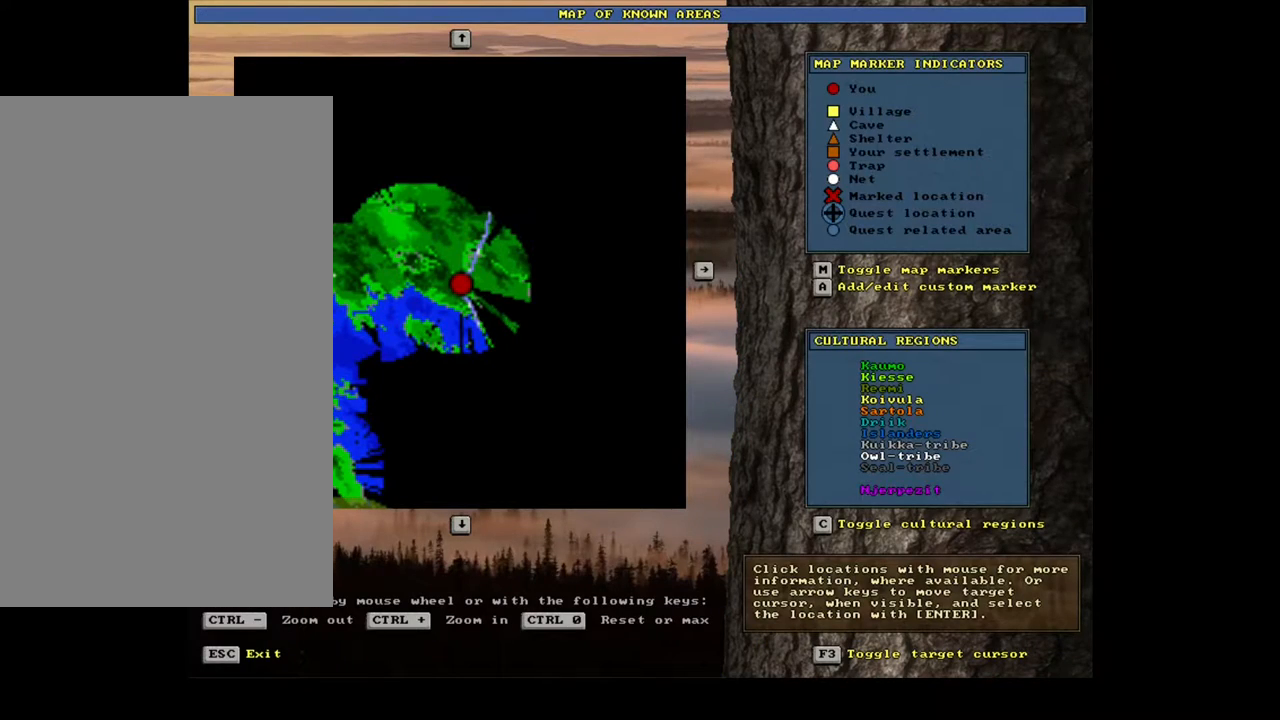
{"keys": [], "mouse": [], "events": []}
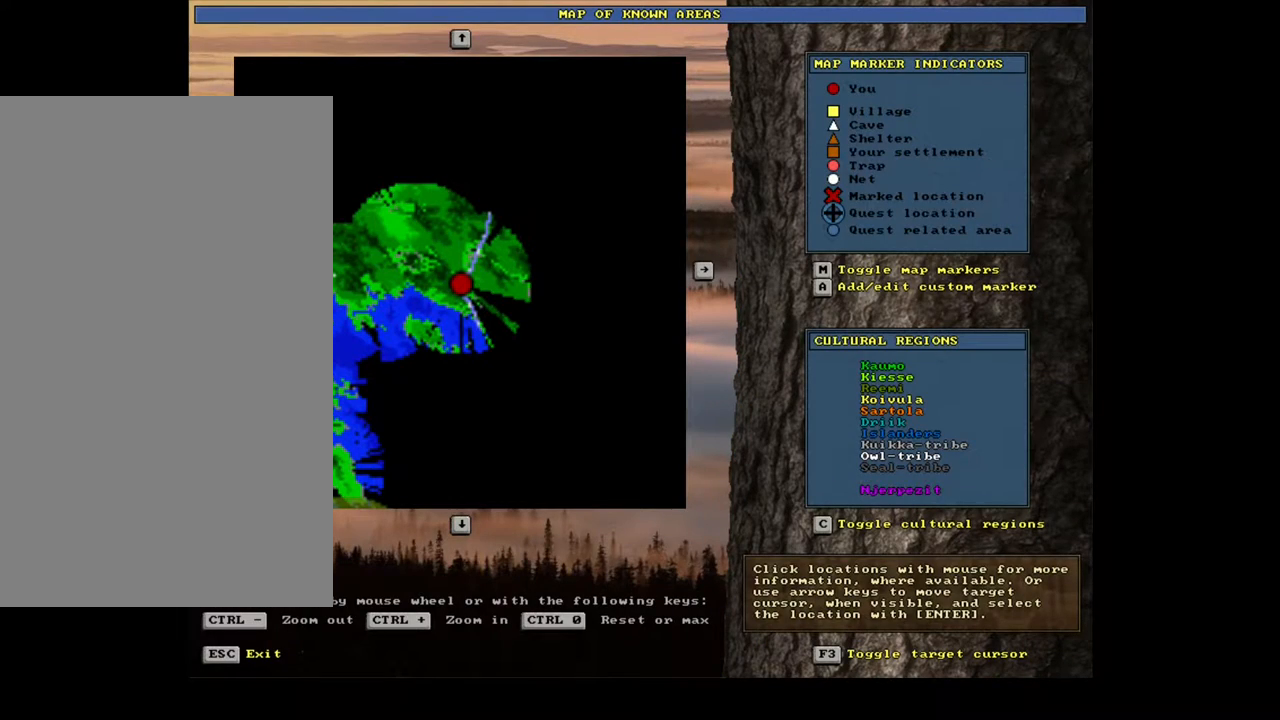
{"keys": [], "mouse": [], "events": []}
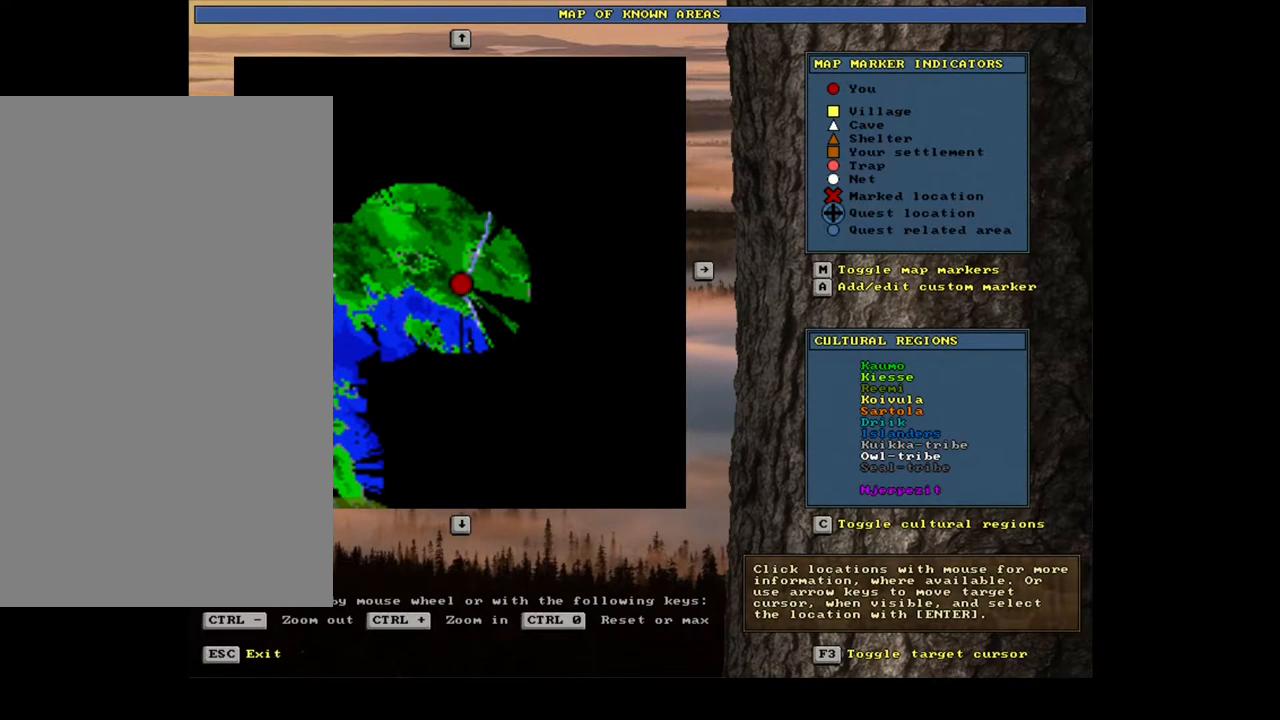
{"keys": [], "mouse": [], "events": [[217, "escape", "down"], [333, "escape", "up"]]}
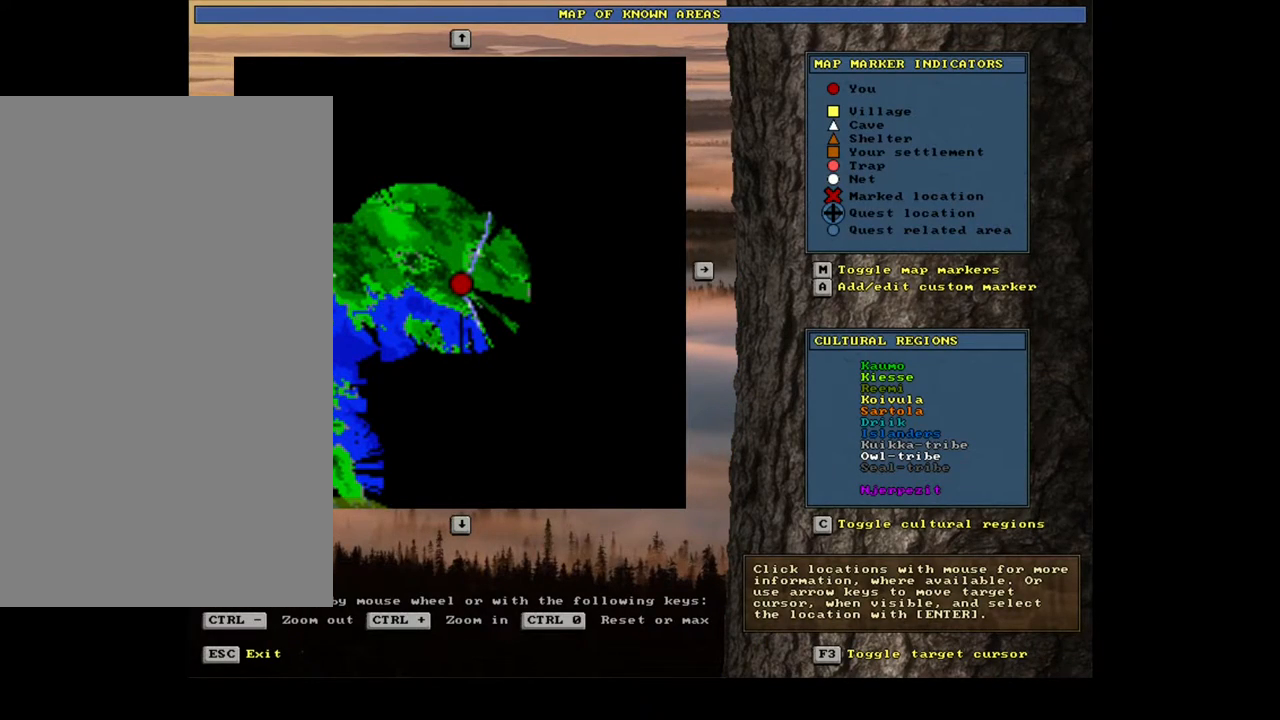
{"keys": [], "mouse": [], "events": []}
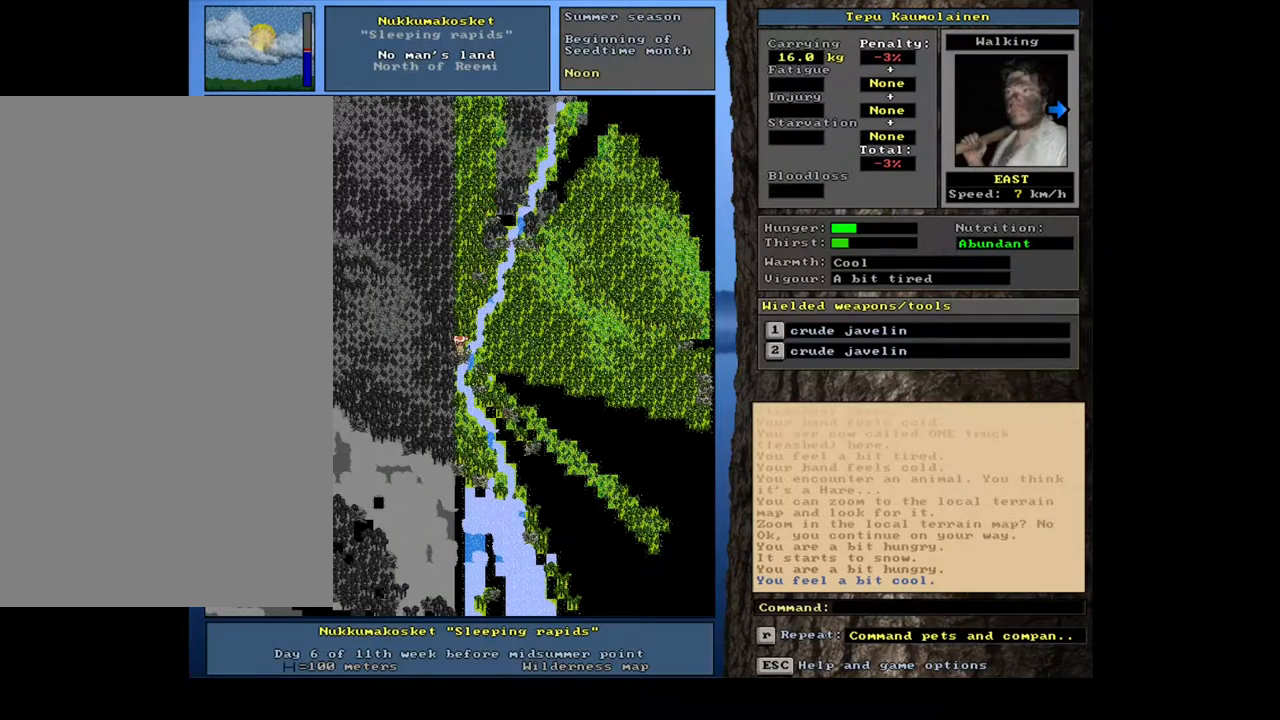
{"keys": [], "mouse": [], "events": []}